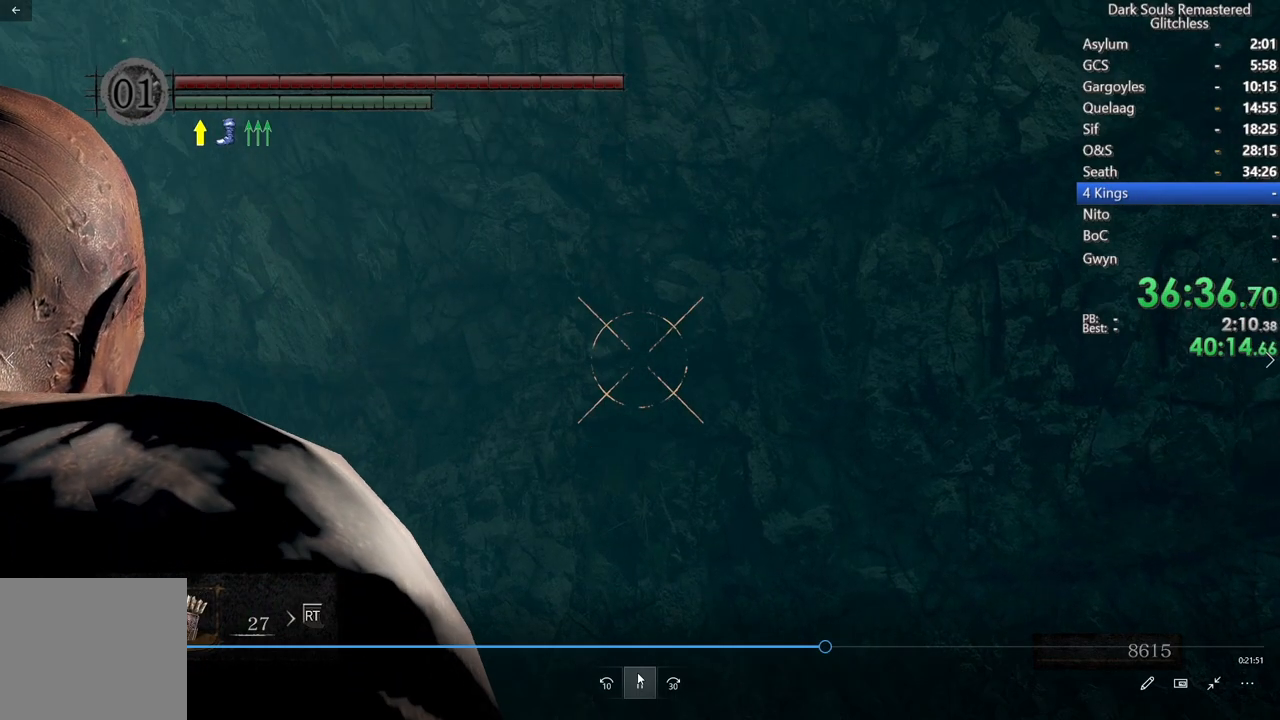
Gameplay with a controller (Xbox layout); each line is a JSON object with the inputs held at the frame after it. "events" lists button and stick changes between this image and that frame as [ms after this image, input, new state], when the widget could be followed in between. Not read: L3.
{"buttons": ["X"], "left_stick": "center", "right_stick": "center", "events": [[100, "right_stick", "center"], [400, "L1", "down"], [483, "L1", "up"], [500, "X", "down"]]}
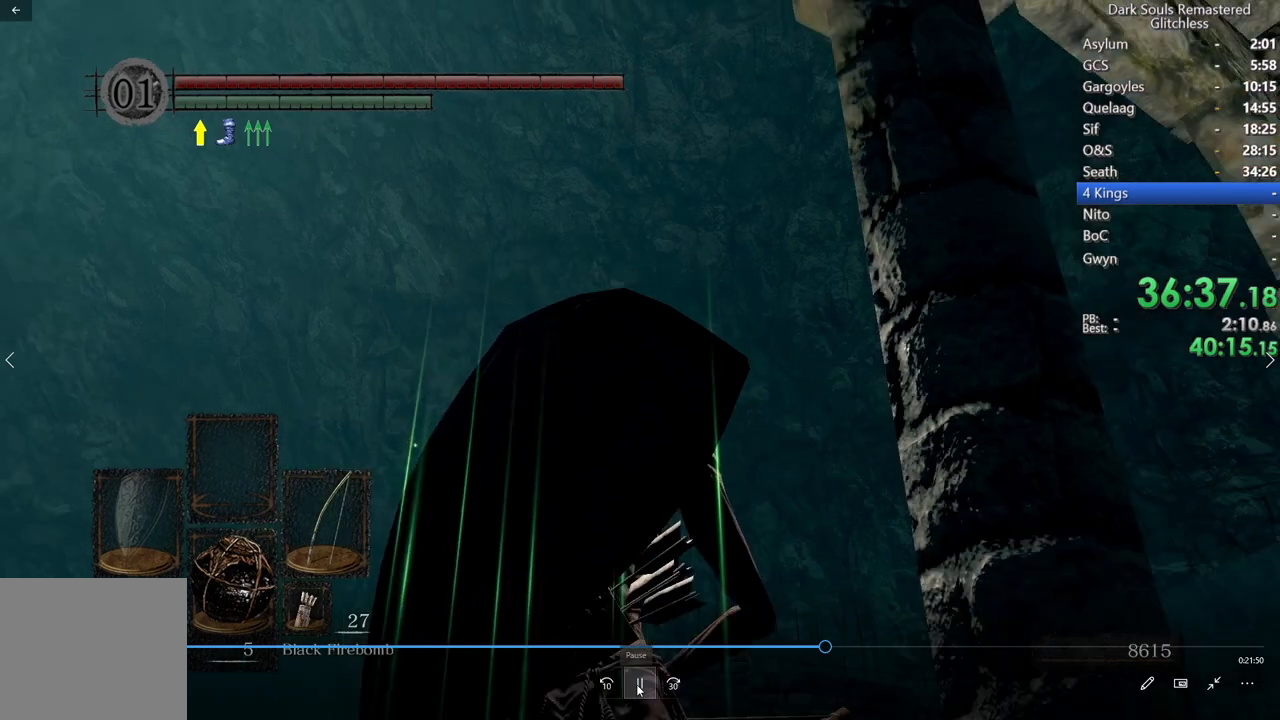
{"buttons": [], "left_stick": "center", "right_stick": "center", "events": [[117, "X", "up"]]}
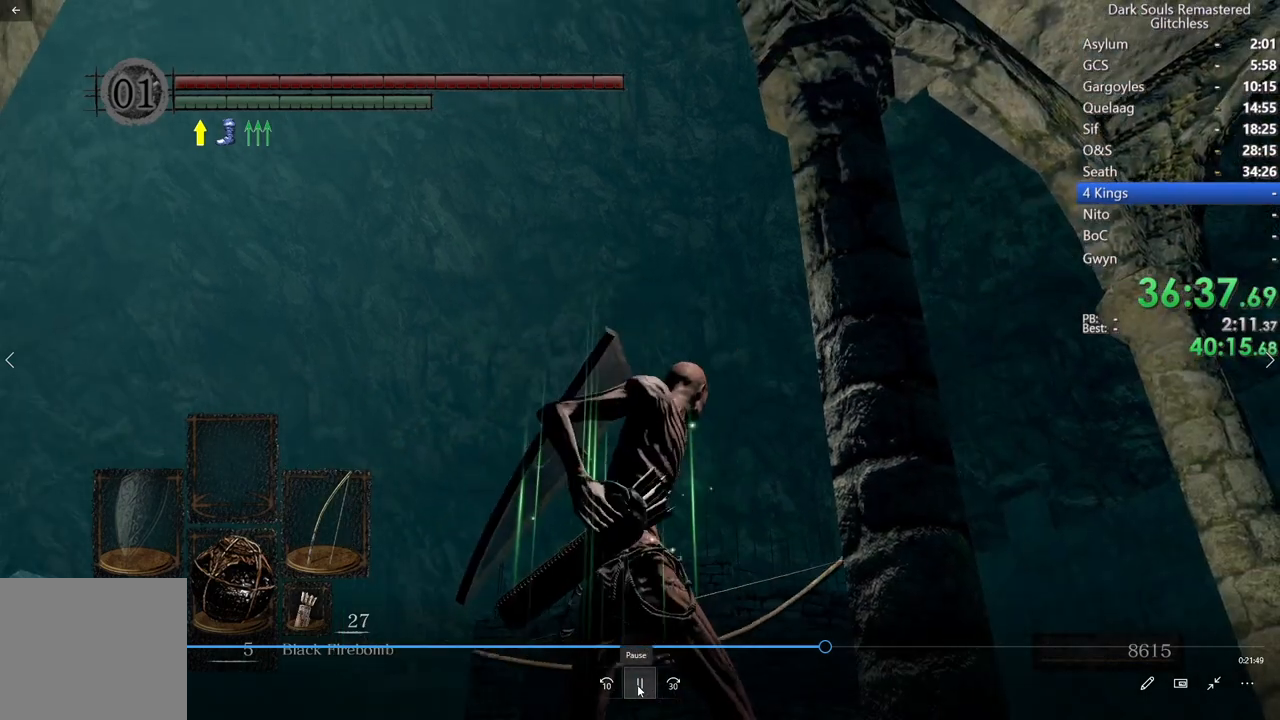
{"buttons": [], "left_stick": "center", "right_stick": "center", "events": []}
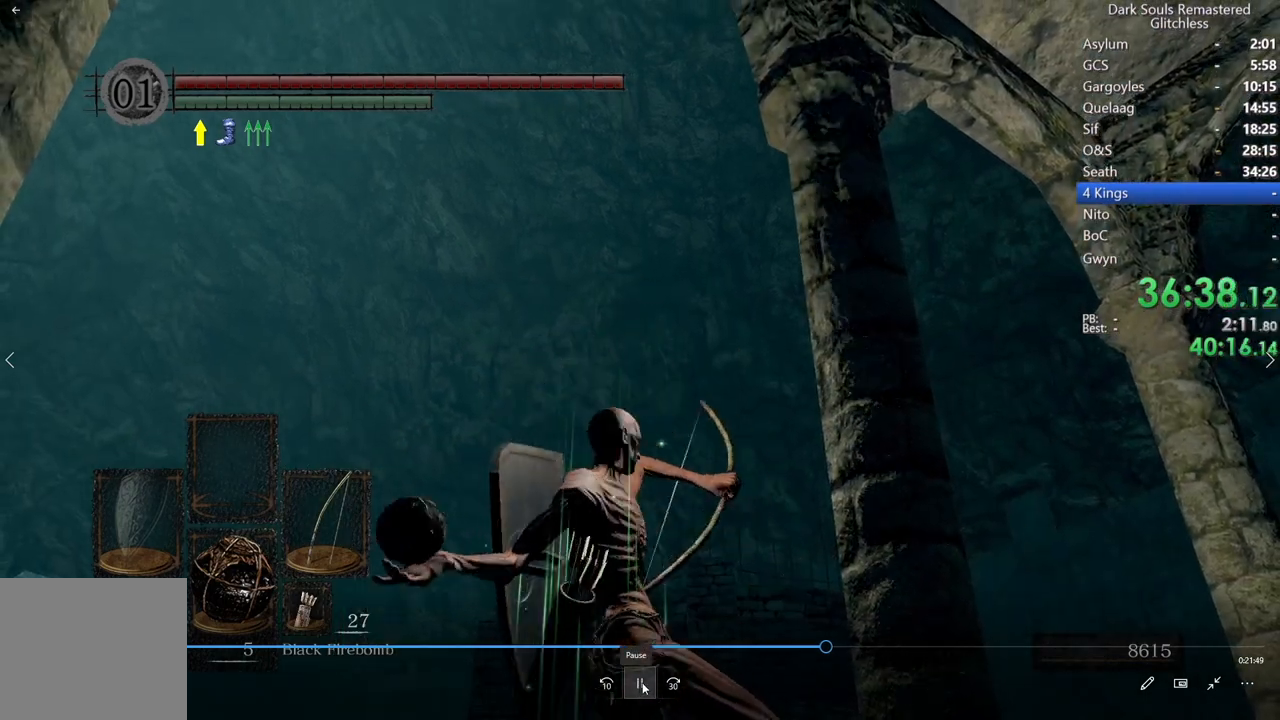
{"buttons": ["L1"], "left_stick": "center", "right_stick": "center", "events": [[500, "L1", "down"]]}
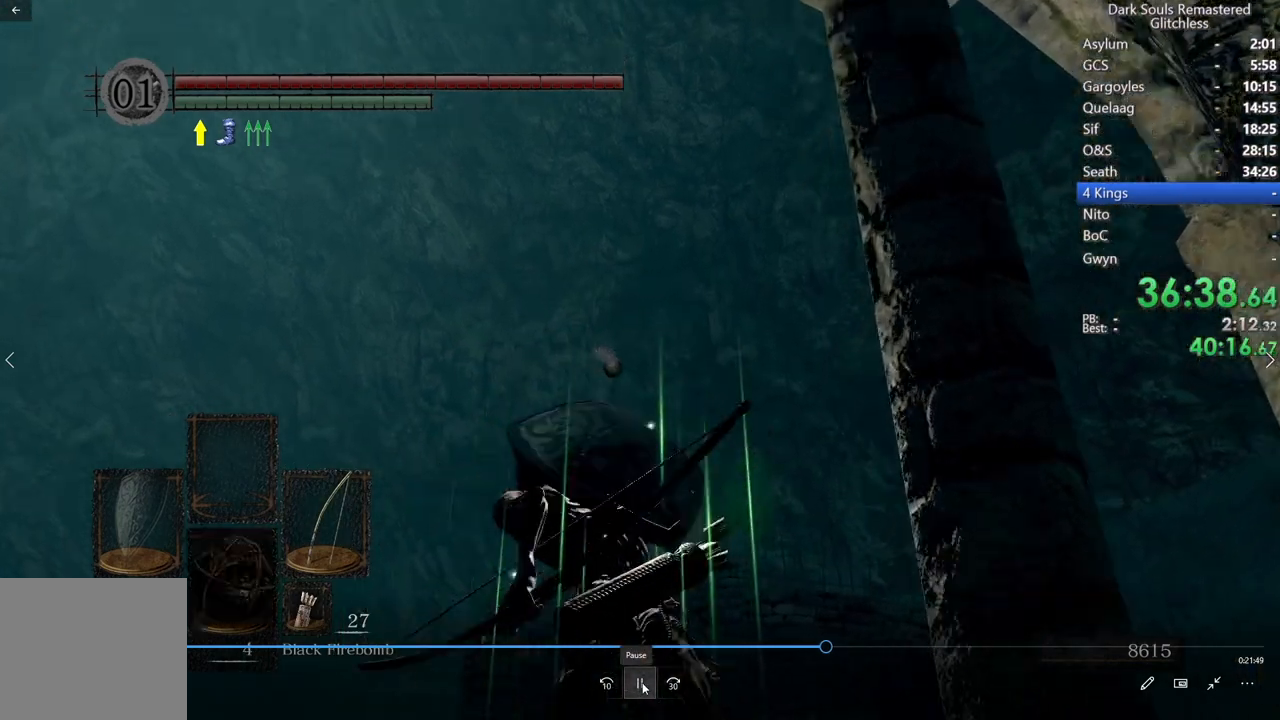
{"buttons": ["R1"], "left_stick": "center", "right_stick": "down", "events": [[117, "L1", "up"], [167, "R1", "down"], [333, "right_stick", "down"]]}
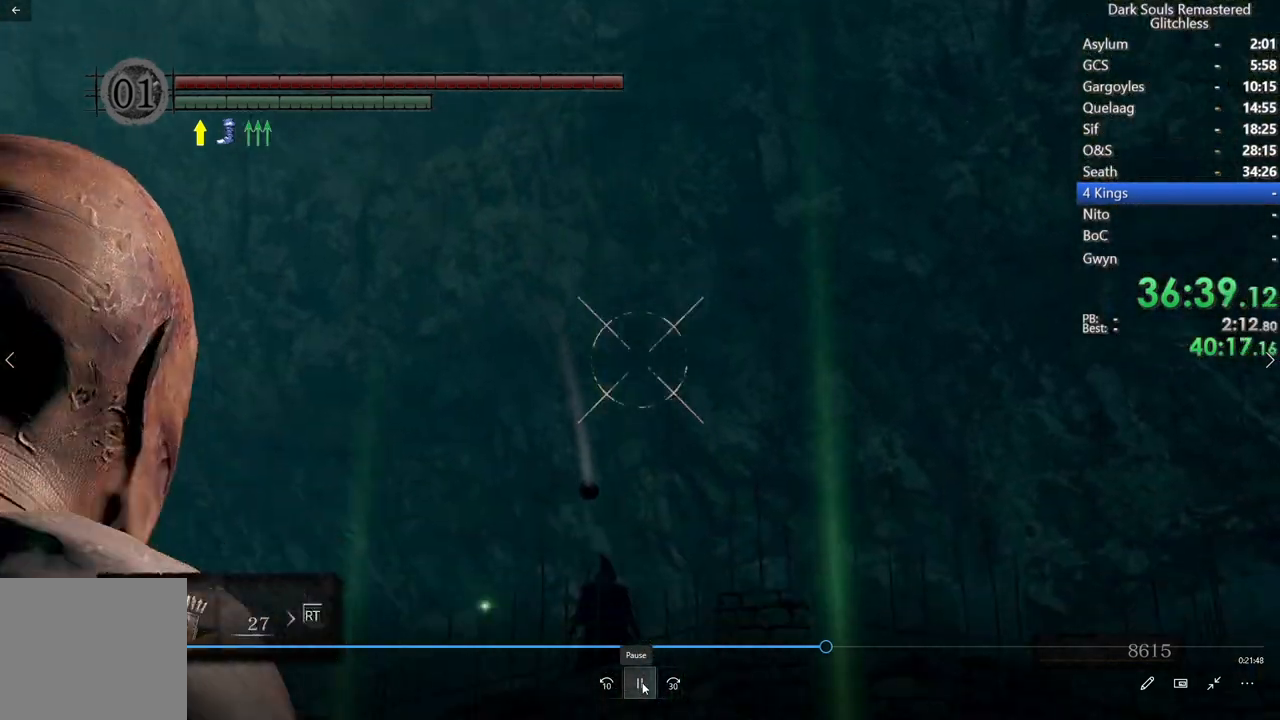
{"buttons": ["R1"], "left_stick": "center", "right_stick": "down", "events": [[50, "DPAD_UP", "down"], [183, "DPAD_UP", "up"], [283, "right_stick", "center"], [450, "right_stick", "down"]]}
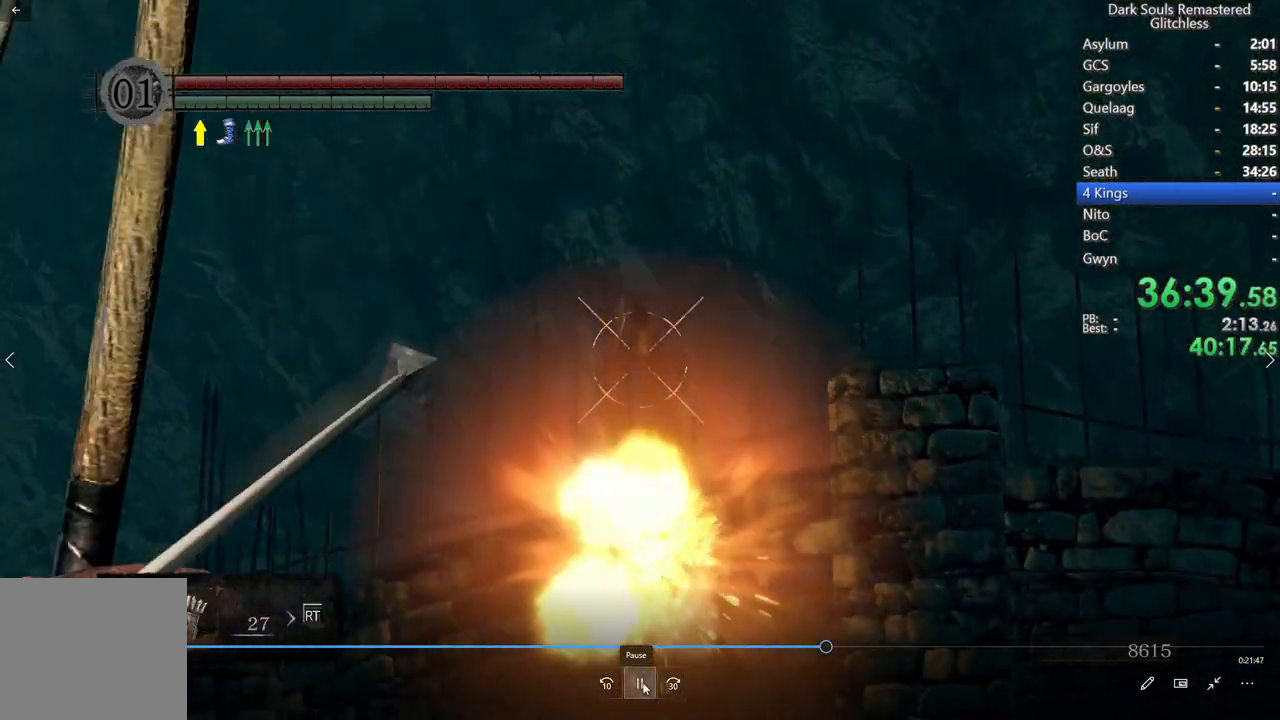
{"buttons": ["R1"], "left_stick": "center", "right_stick": "center", "events": [[117, "right_stick", "center"], [317, "right_stick", "down"], [417, "right_stick", "center"]]}
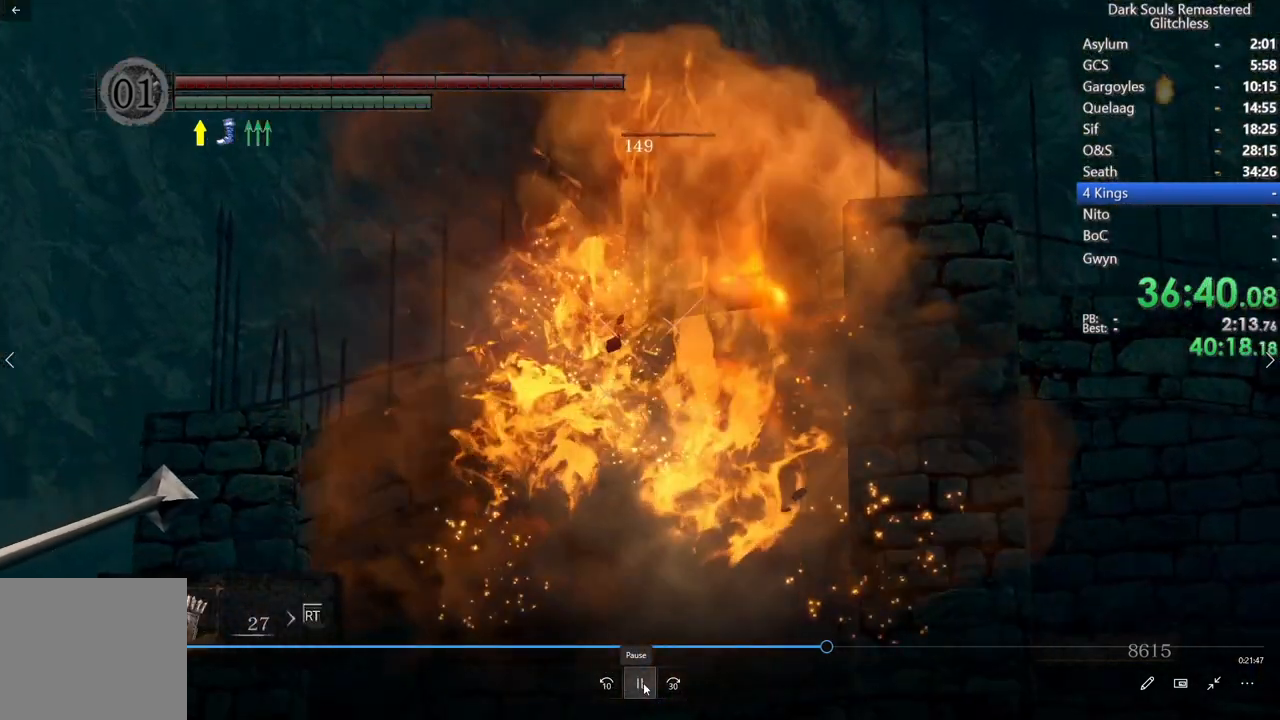
{"buttons": ["R1"], "left_stick": "center", "right_stick": "center", "events": [[150, "right_stick", "up"], [183, "DPAD_UP", "down"], [250, "right_stick", "center"], [267, "DPAD_UP", "up"]]}
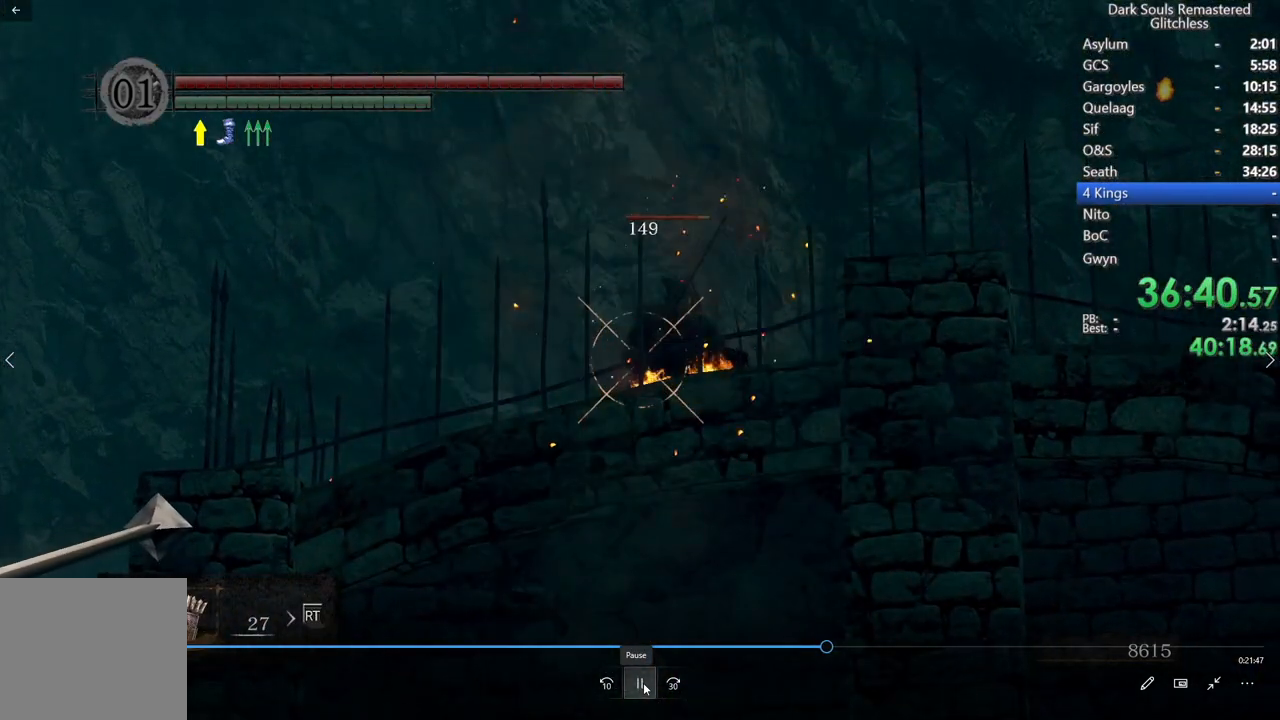
{"buttons": ["R1"], "left_stick": "center", "right_stick": "center", "events": [[217, "right_stick", "up-right"], [283, "right_stick", "center"]]}
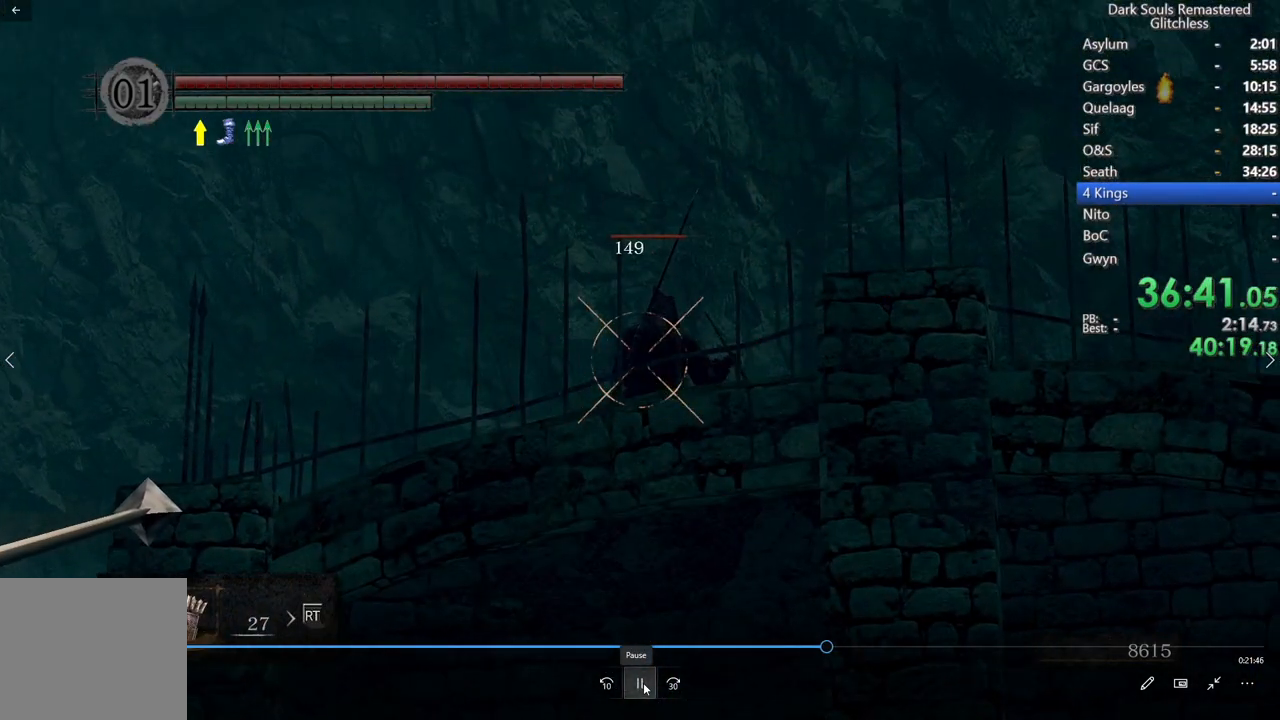
{"buttons": [], "left_stick": "center", "right_stick": "center", "events": [[167, "R1", "up"]]}
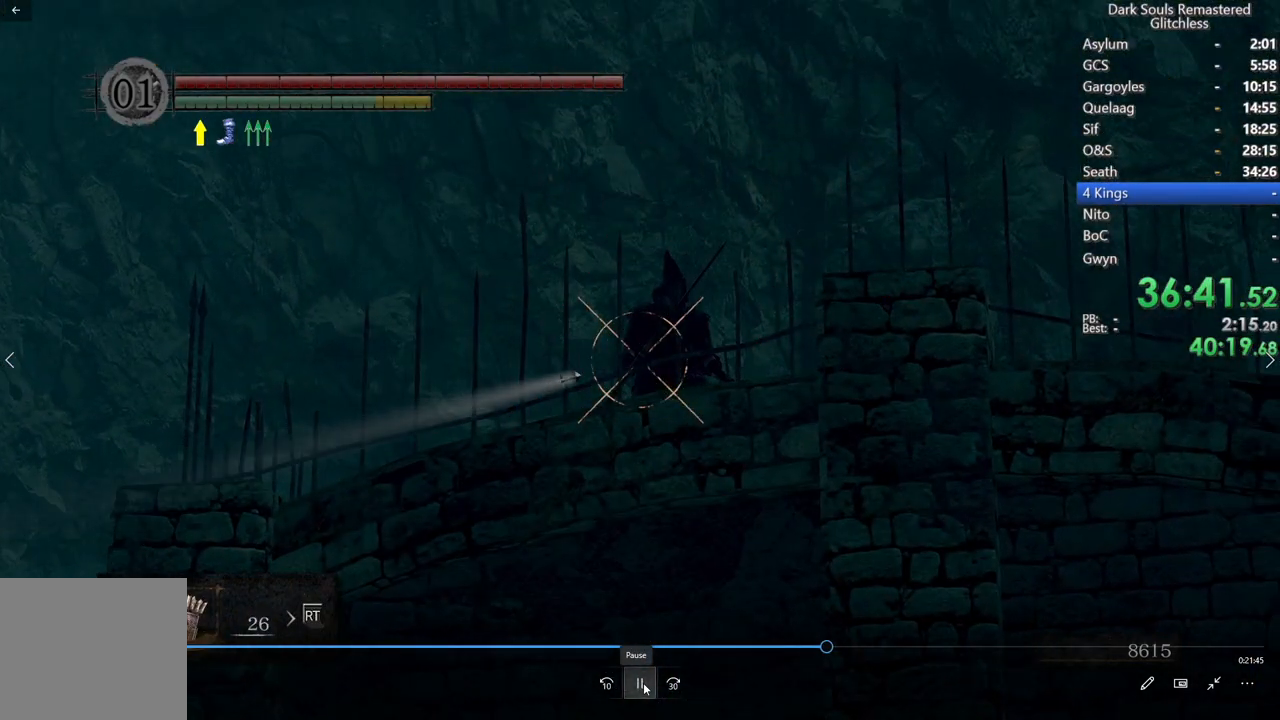
{"buttons": [], "left_stick": "center", "right_stick": "up", "events": [[450, "right_stick", "up-right"], [500, "right_stick", "up"]]}
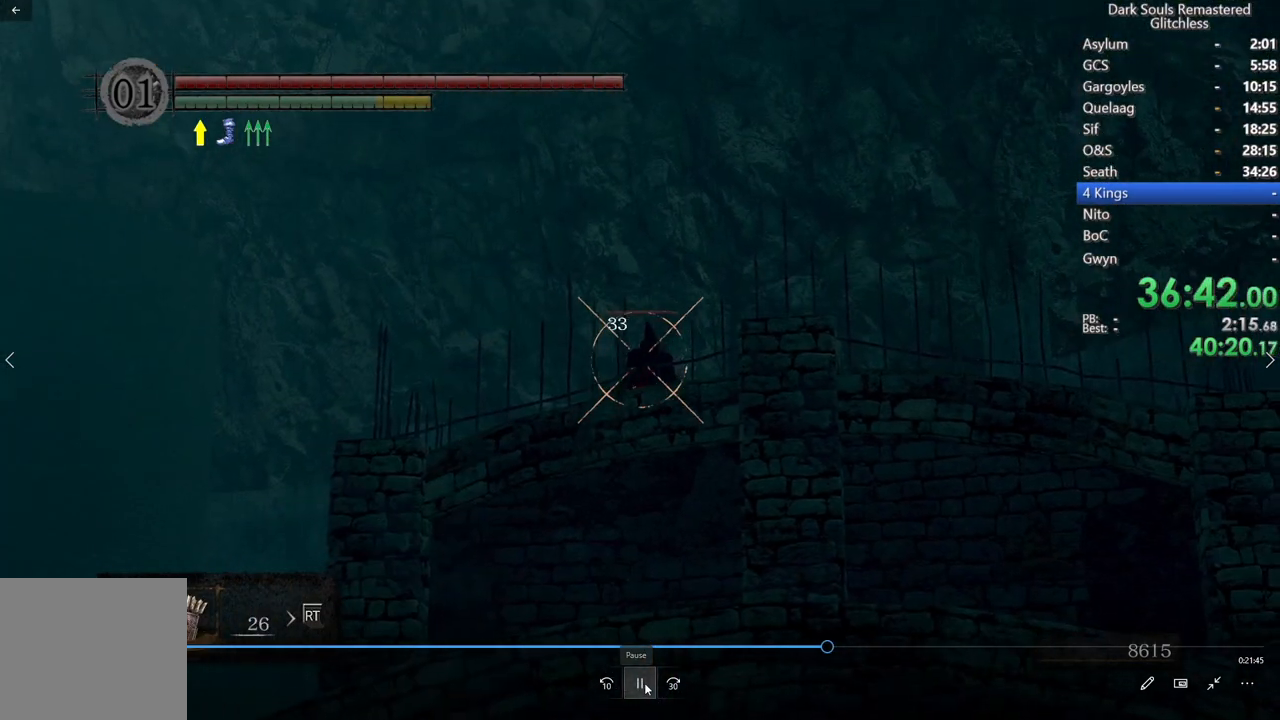
{"buttons": [], "left_stick": "center", "right_stick": "up", "events": []}
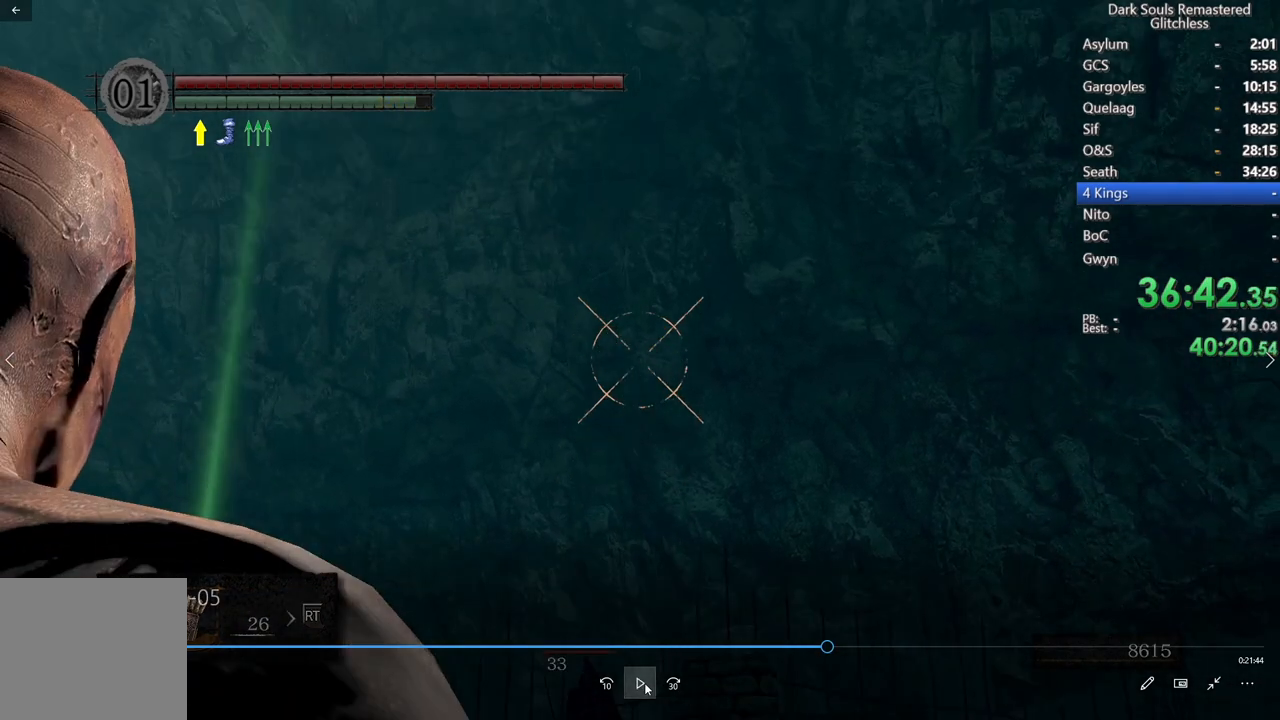
{"buttons": [], "left_stick": "center", "right_stick": "up", "events": []}